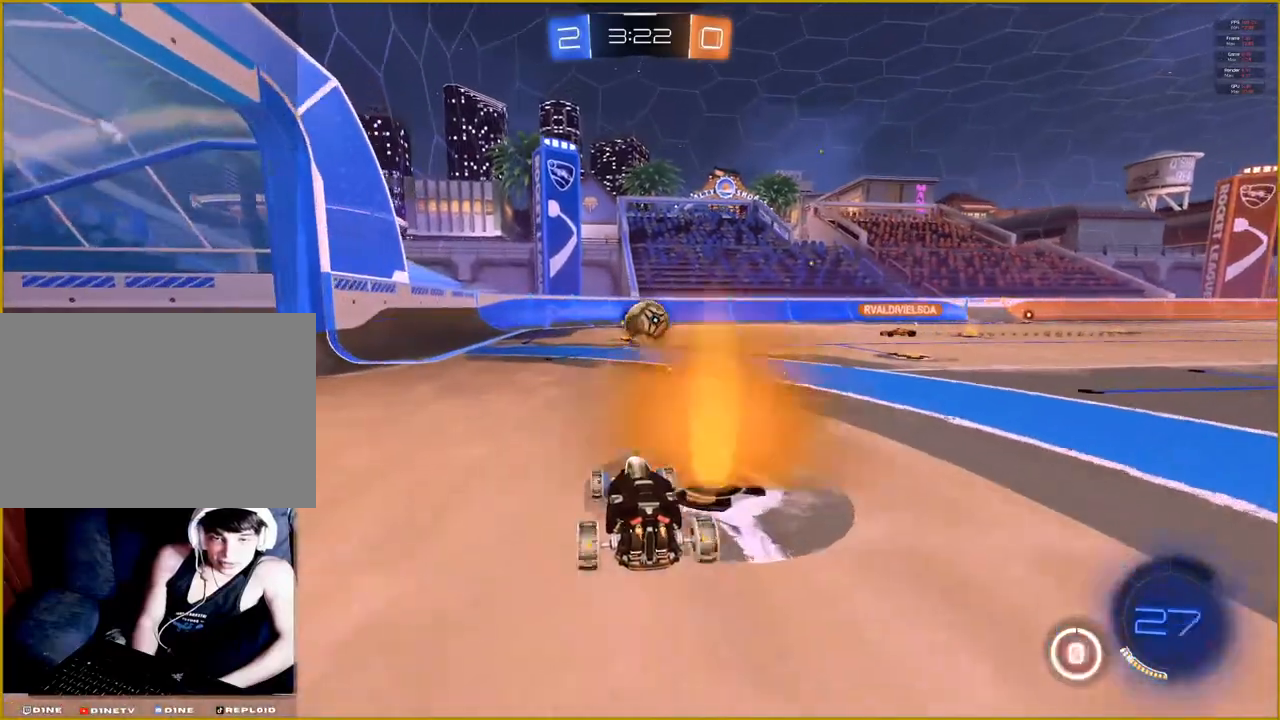
Gameplay with a controller (PlayStation layout); each line is a JSON object with the inputs held at the frame after it. "events" lists button and stick changes between this image and that frame as [ms after this image, input, new state], when the widget could be followed in between.
{"buttons": ["R2"], "left_stick": "right", "right_stick": "center", "events": [[167, "left_stick", "center"], [500, "left_stick", "right"]]}
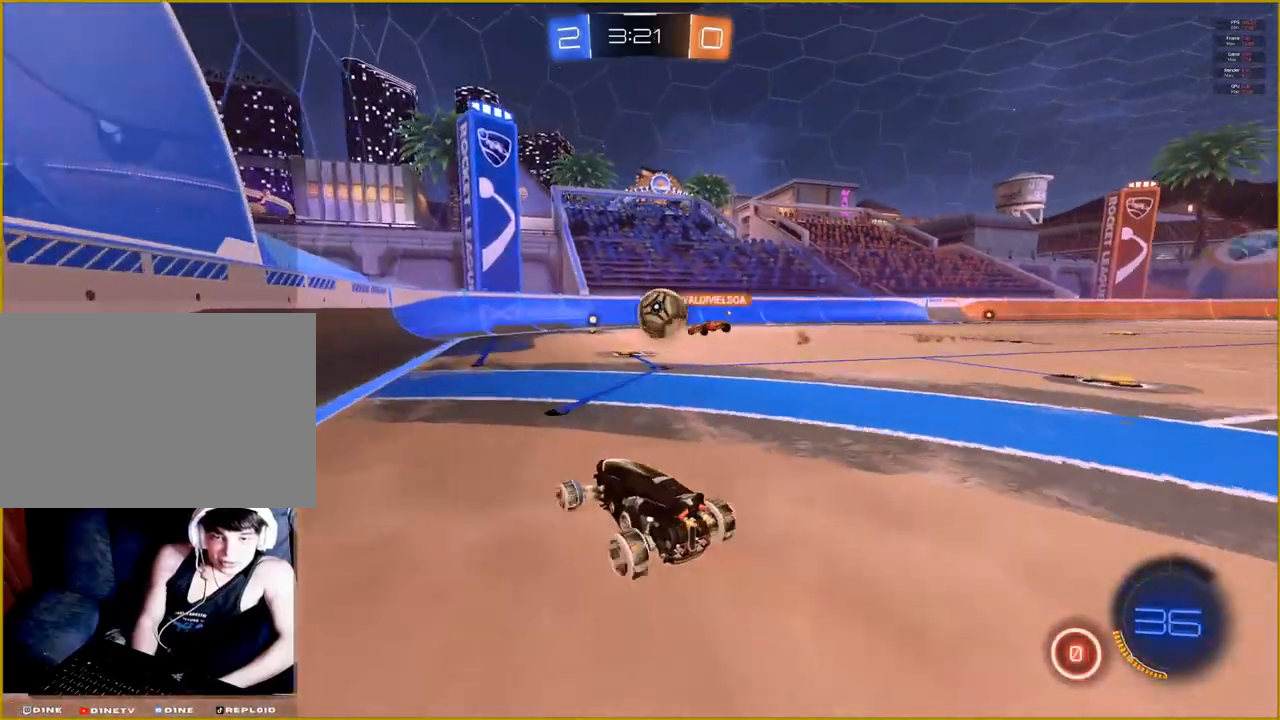
{"buttons": ["L2"], "left_stick": "center", "right_stick": "center", "events": [[250, "L2", "down"], [250, "R2", "up"], [250, "left_stick", "center"]]}
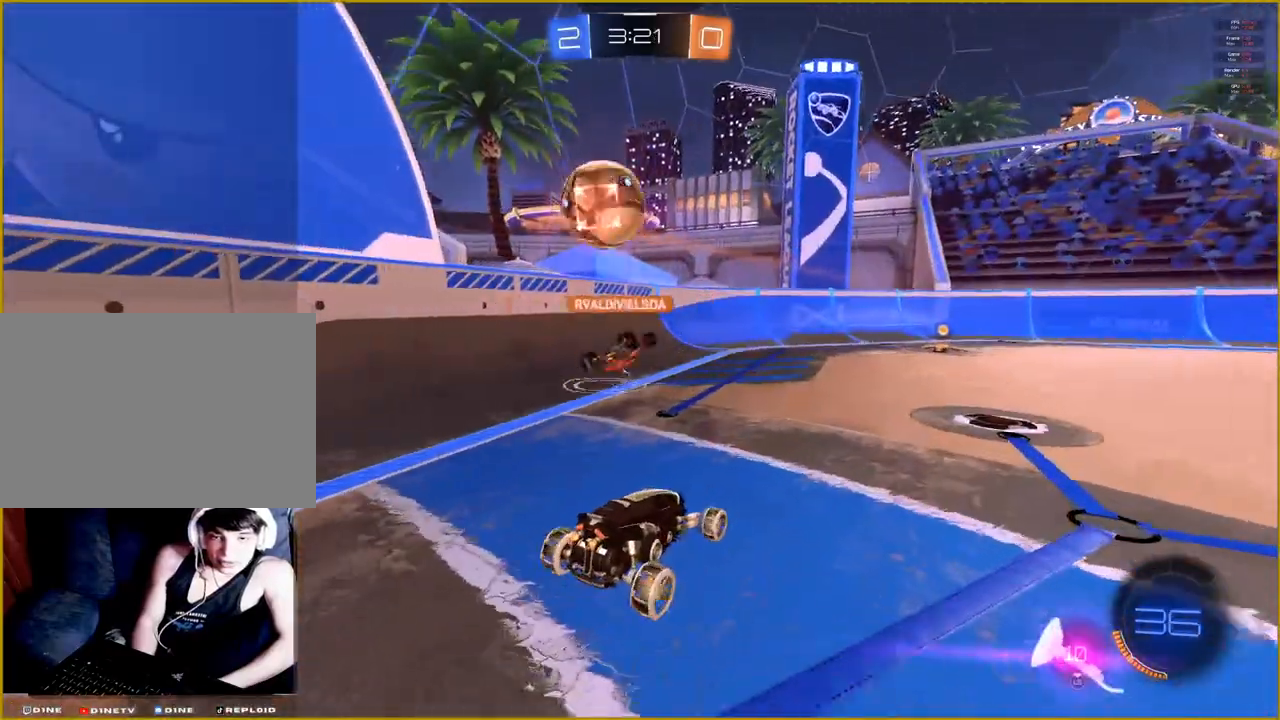
{"buttons": ["R1", "R2"], "left_stick": "right", "right_stick": "center", "events": [[17, "L2", "up"], [67, "R2", "down"], [150, "left_stick", "right"], [467, "R1", "down"]]}
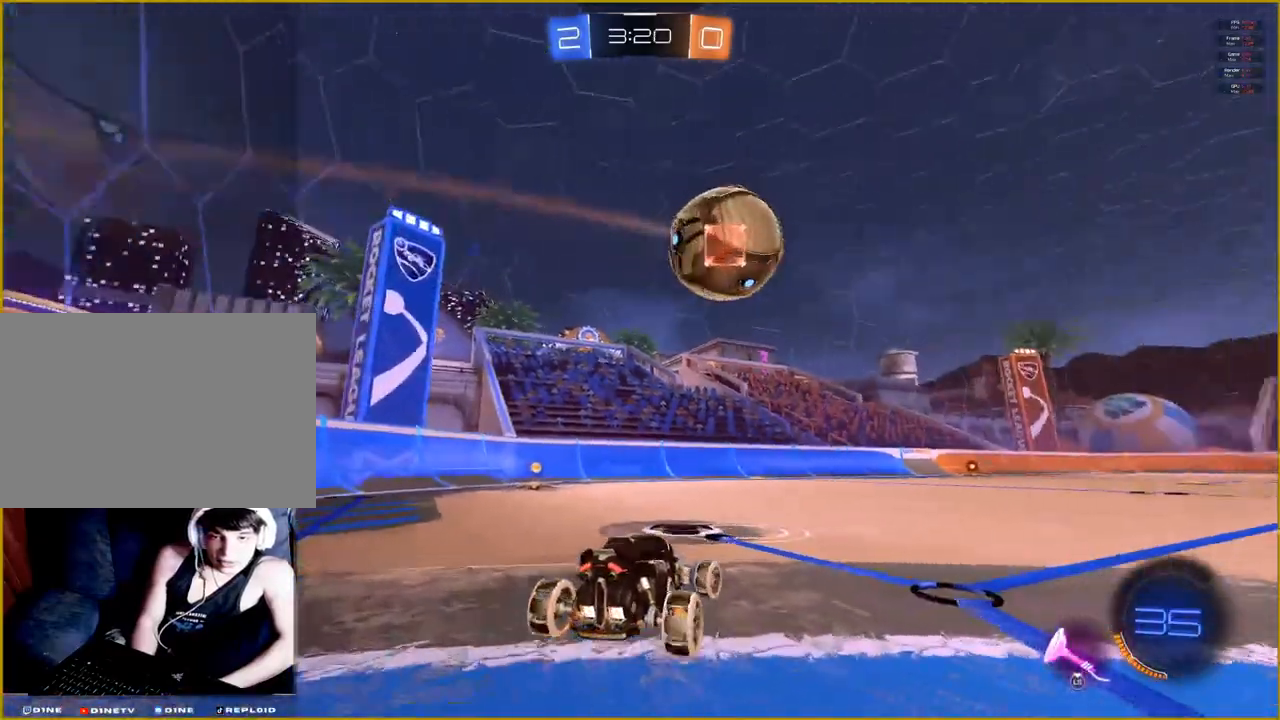
{"buttons": ["R1", "R2"], "left_stick": "center", "right_stick": "center", "events": [[17, "left_stick", "center"], [117, "left_stick", "up-right"], [450, "left_stick", "center"]]}
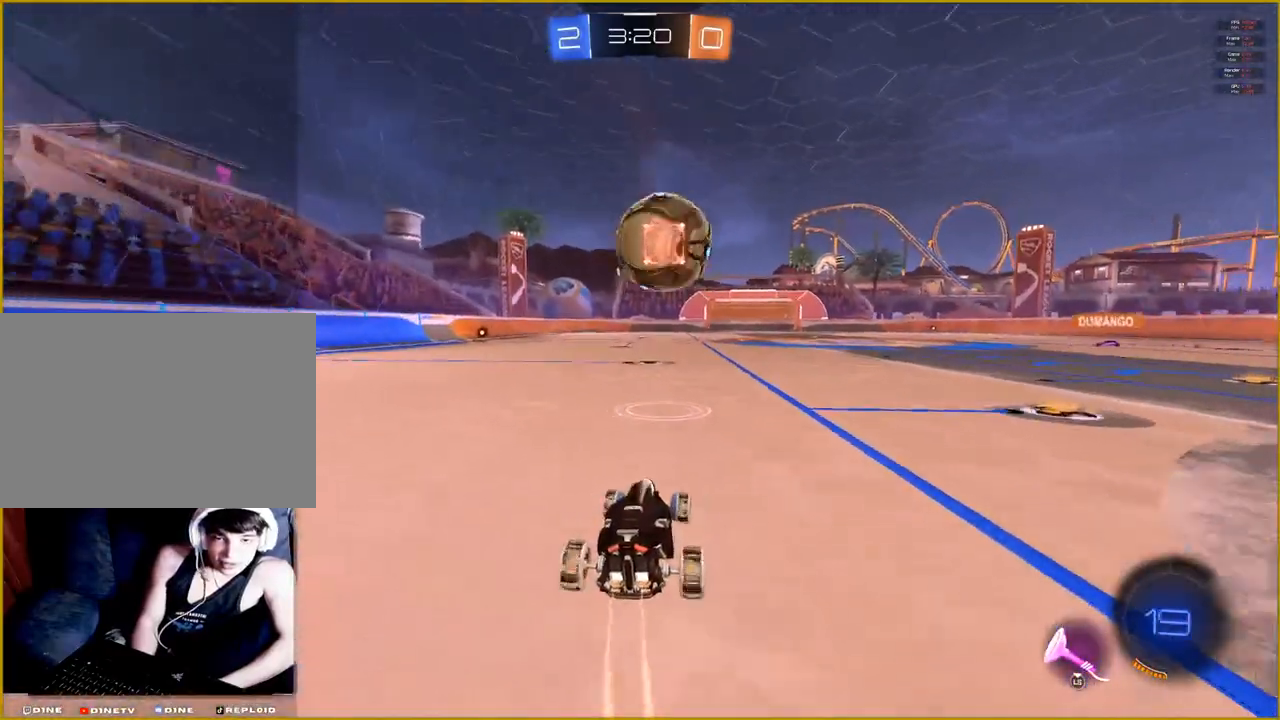
{"buttons": ["R1", "R2"], "left_stick": "down-left", "right_stick": "center", "events": [[433, "left_stick", "down-left"]]}
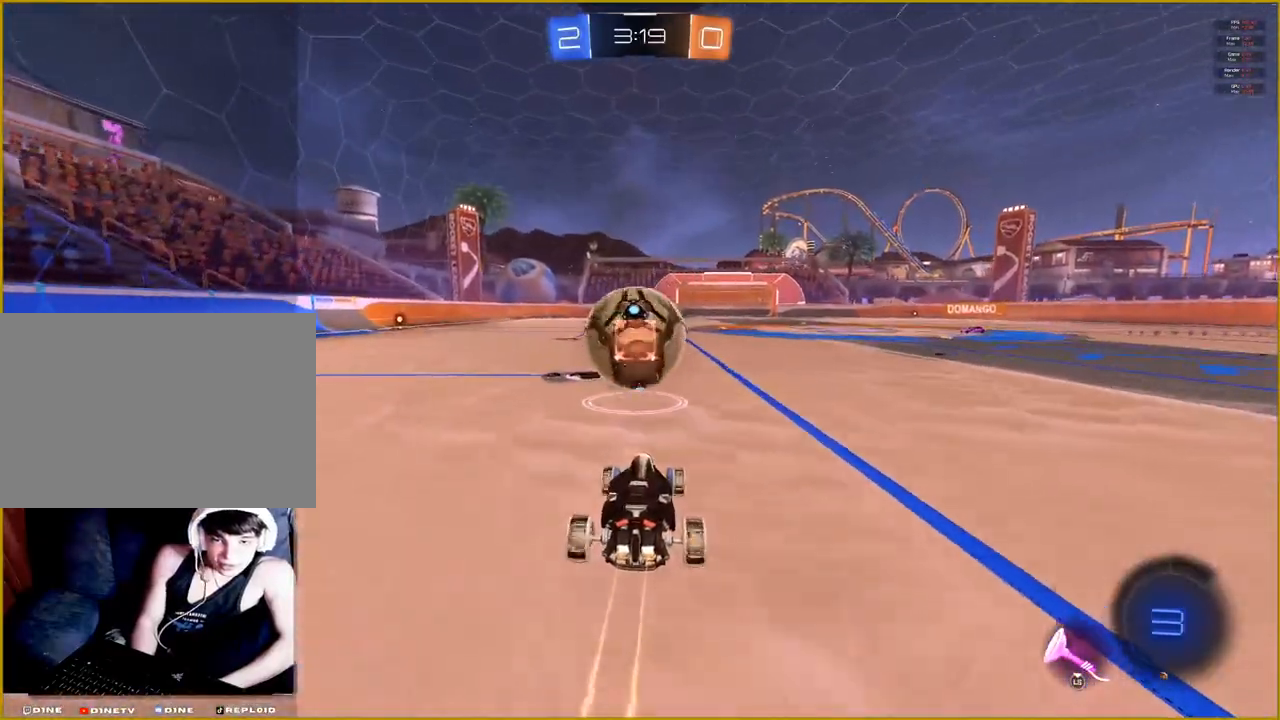
{"buttons": ["CROSS", "R1", "R2"], "left_stick": "center", "right_stick": "center", "events": [[17, "CROSS", "down"], [17, "left_stick", "down"], [217, "CROSS", "up"], [217, "left_stick", "left"], [317, "CROSS", "down"], [483, "left_stick", "center"]]}
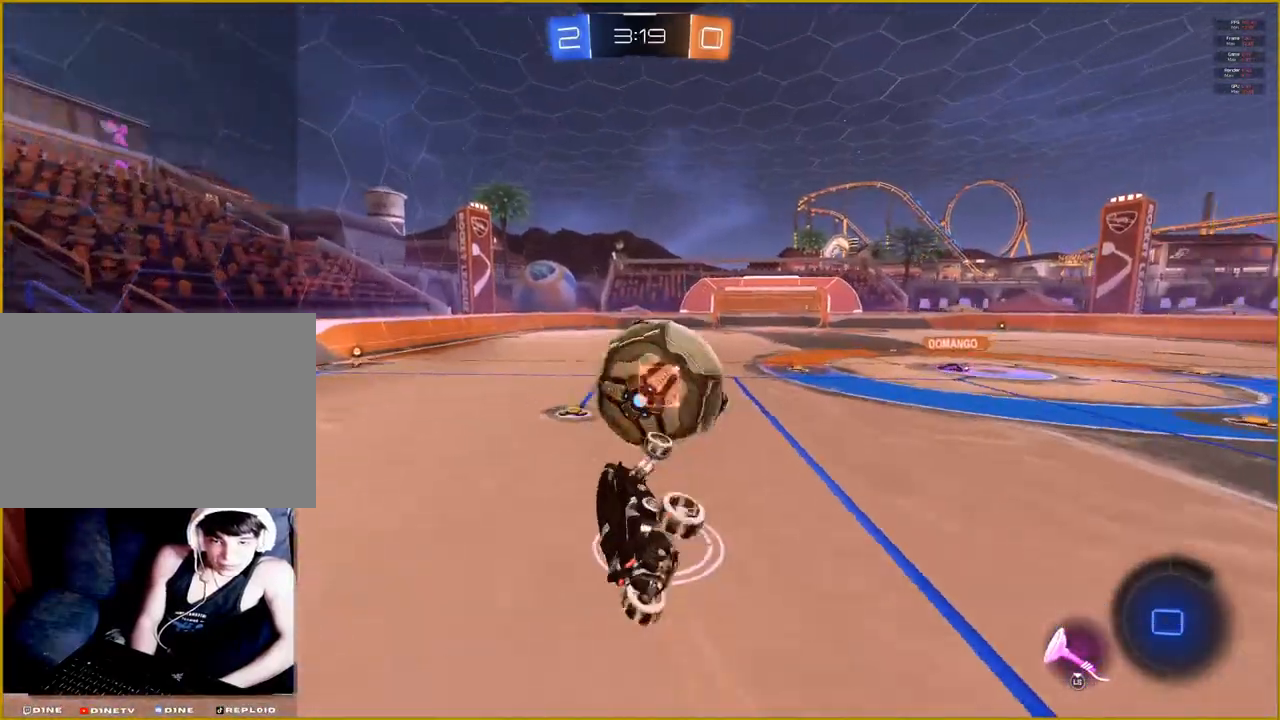
{"buttons": ["R2"], "left_stick": "center", "right_stick": "center", "events": [[217, "CROSS", "up"], [267, "R1", "up"]]}
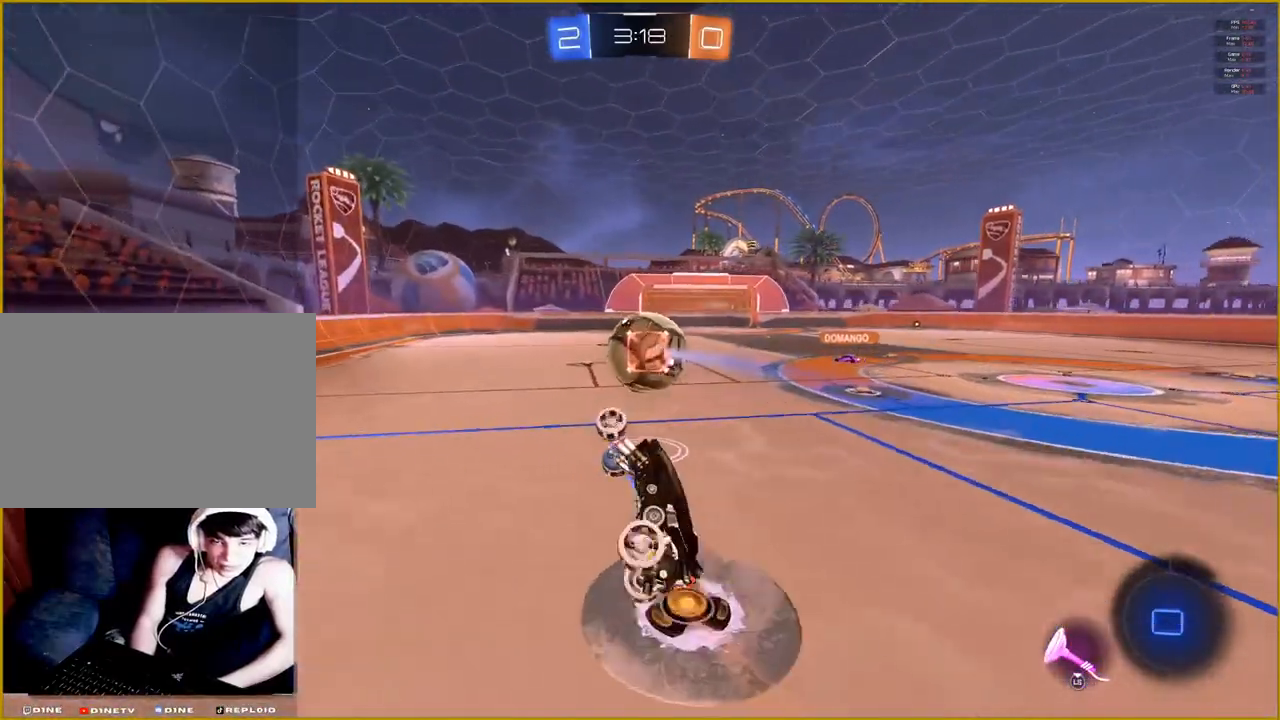
{"buttons": ["R2"], "left_stick": "center", "right_stick": "center", "events": []}
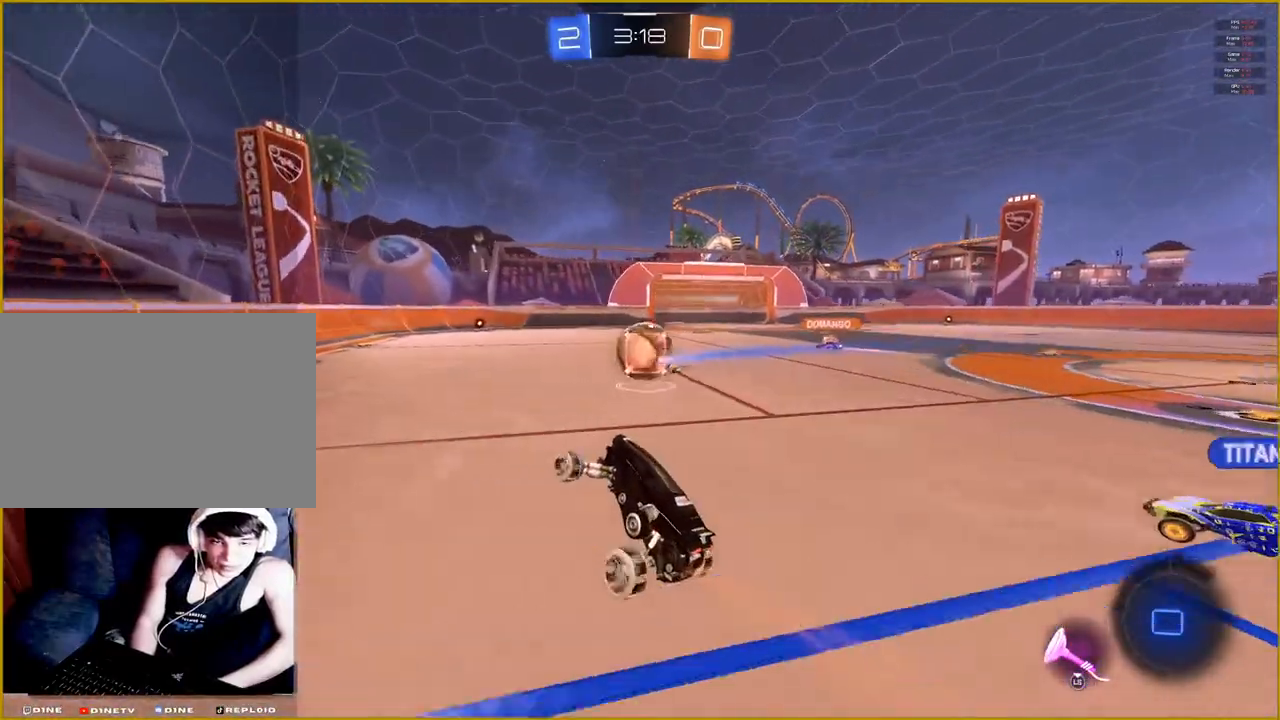
{"buttons": ["R2"], "left_stick": "center", "right_stick": "center", "events": []}
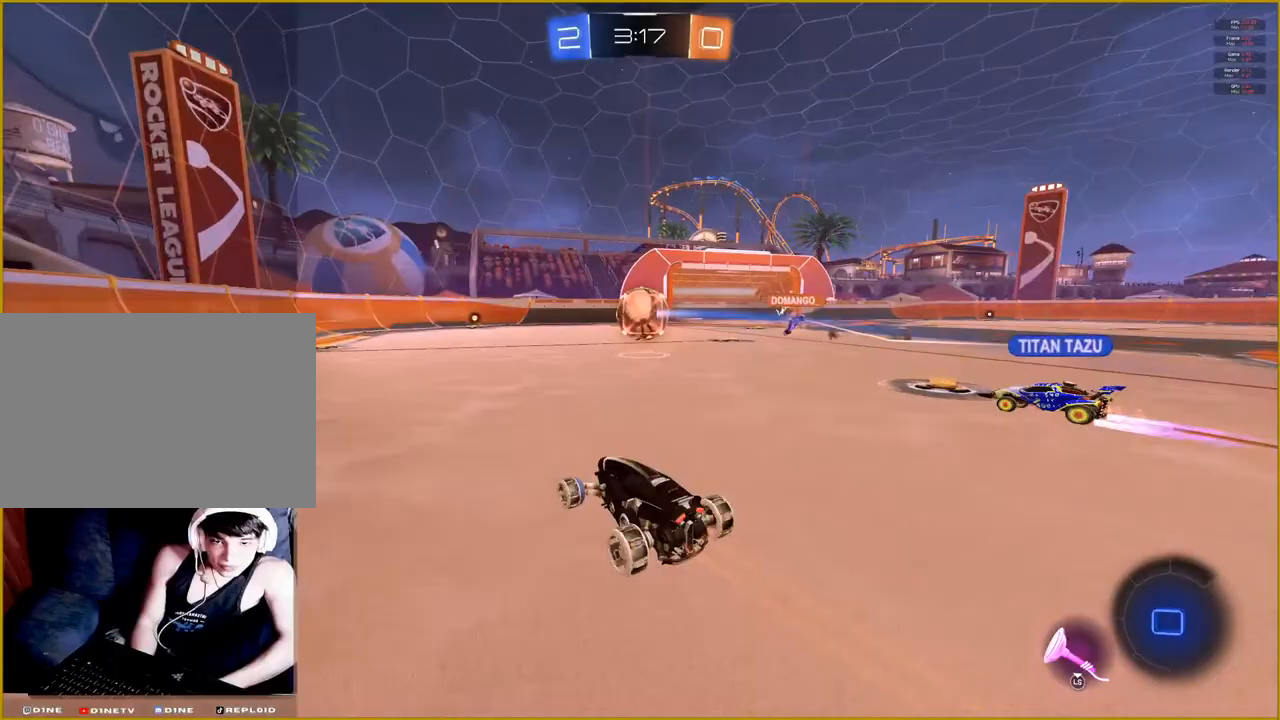
{"buttons": ["R2"], "left_stick": "right", "right_stick": "center", "events": [[167, "left_stick", "right"]]}
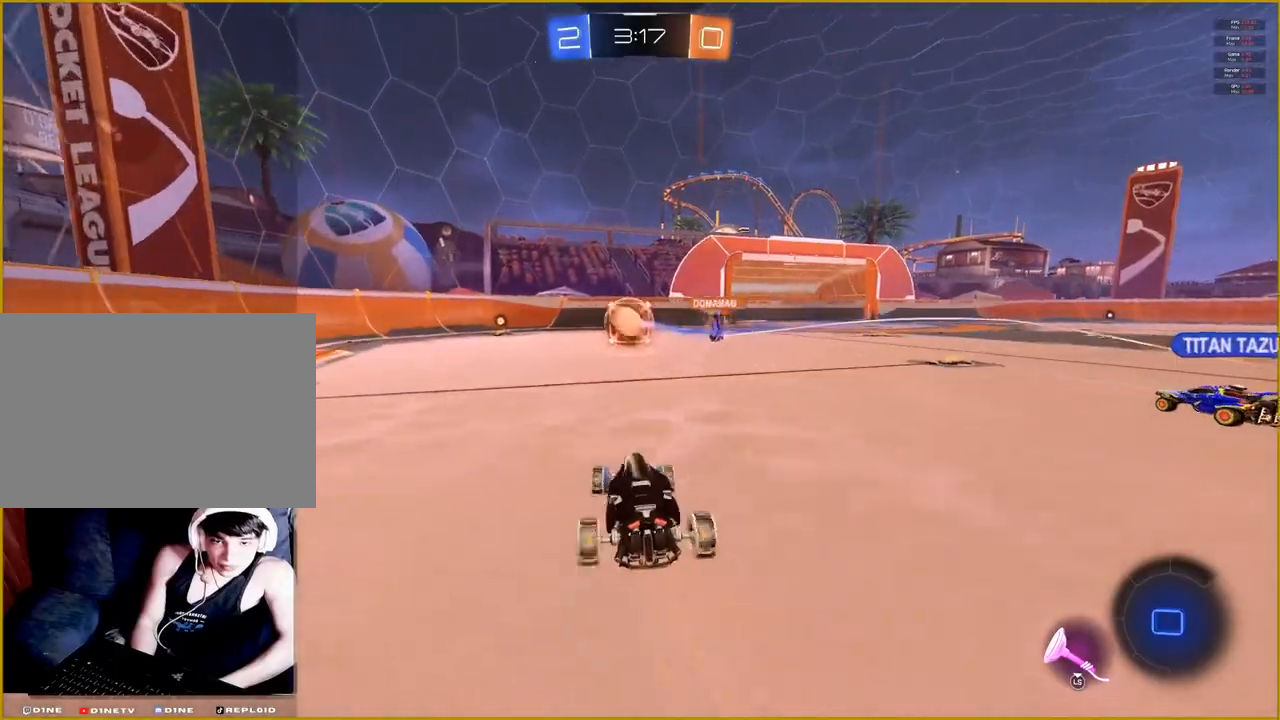
{"buttons": ["R2"], "left_stick": "center", "right_stick": "center", "events": [[100, "left_stick", "center"]]}
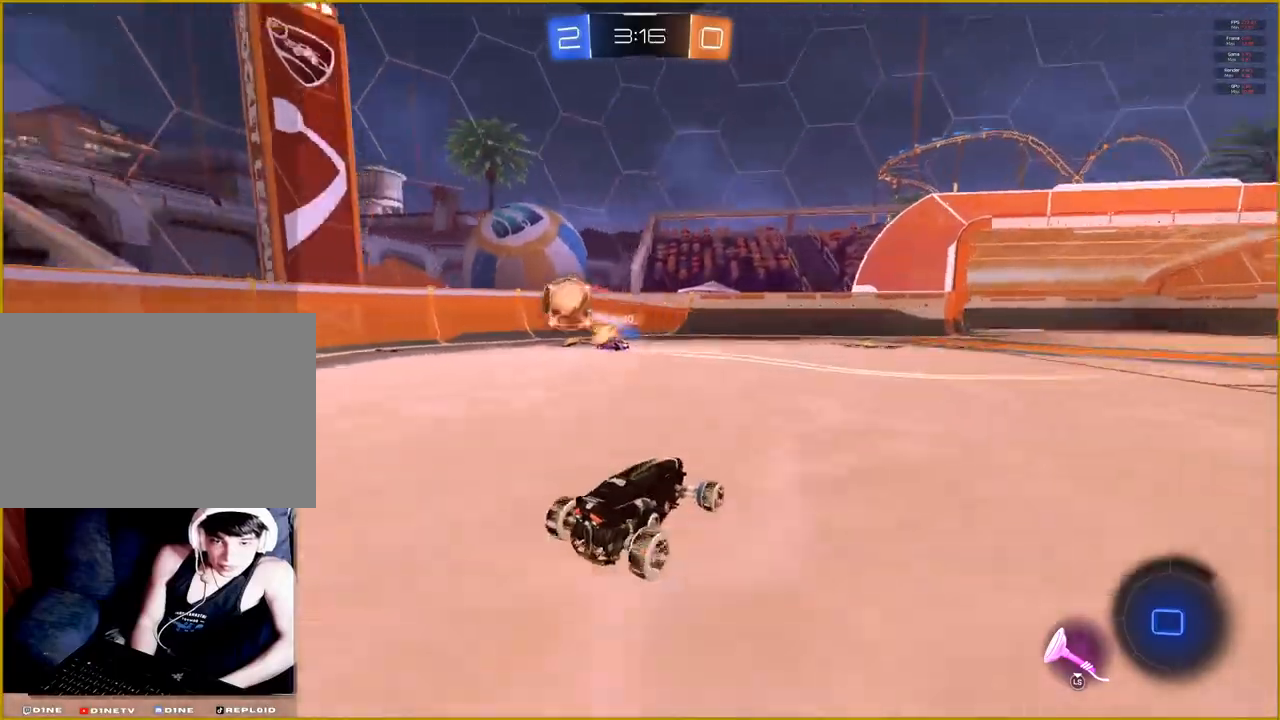
{"buttons": ["R2"], "left_stick": "center", "right_stick": "center", "events": []}
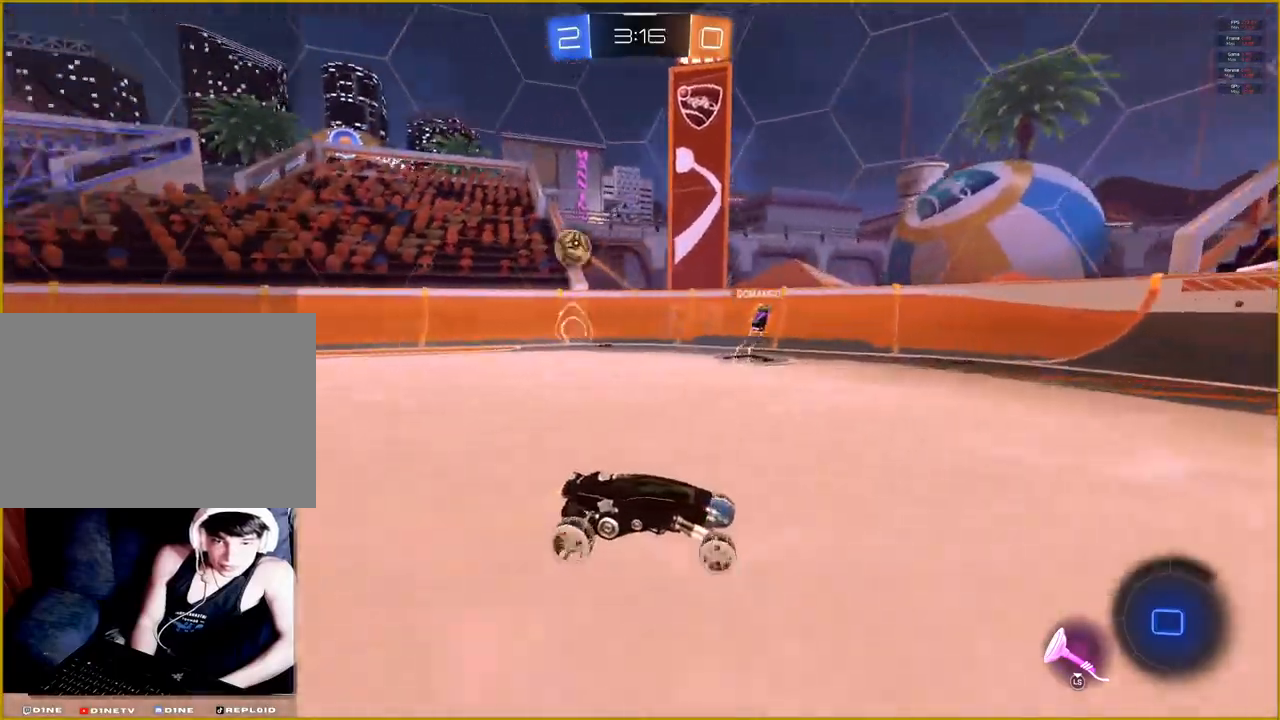
{"buttons": ["CROSS", "R1", "R2"], "left_stick": "down", "right_stick": "center", "events": [[183, "R1", "down"], [200, "CROSS", "down"], [200, "L3", "down"], [317, "left_stick", "right"], [333, "L3", "up"], [383, "left_stick", "center"], [450, "left_stick", "down"]]}
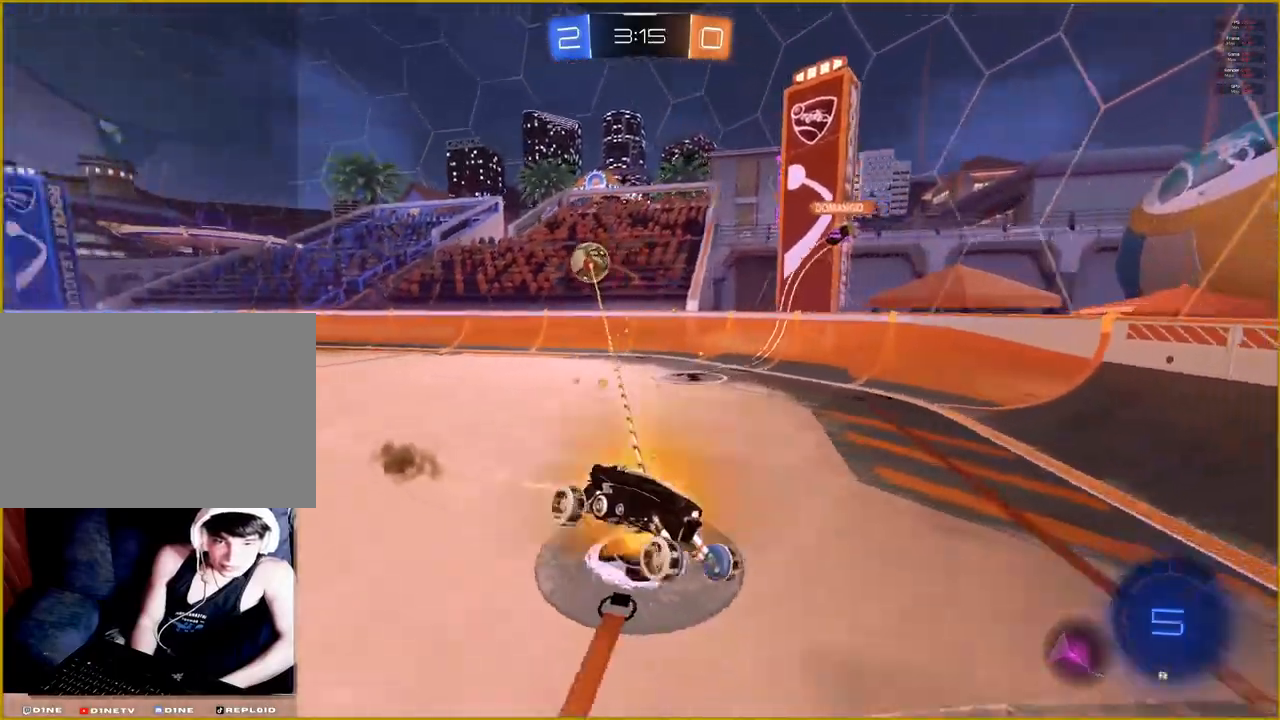
{"buttons": ["CROSS", "R1", "R2"], "left_stick": "down-right", "right_stick": "center", "events": [[217, "left_stick", "down-right"]]}
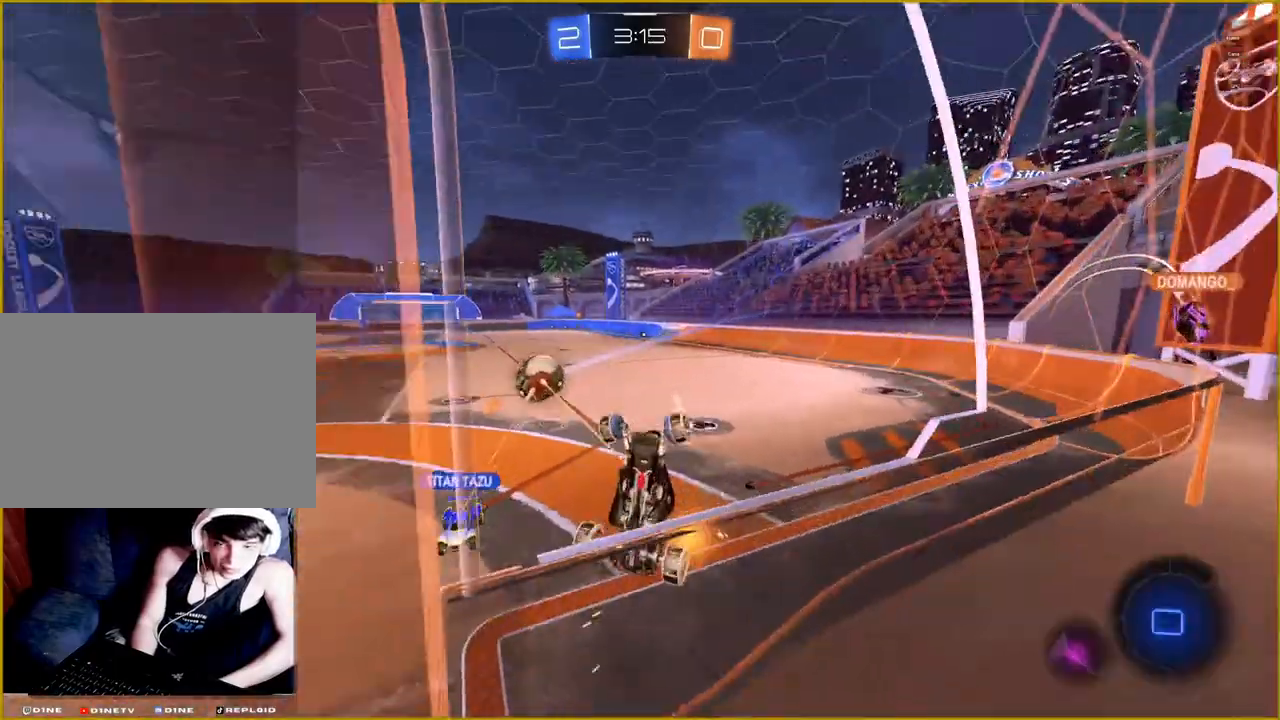
{"buttons": ["CROSS", "R1", "R2"], "left_stick": "down-right", "right_stick": "center", "events": []}
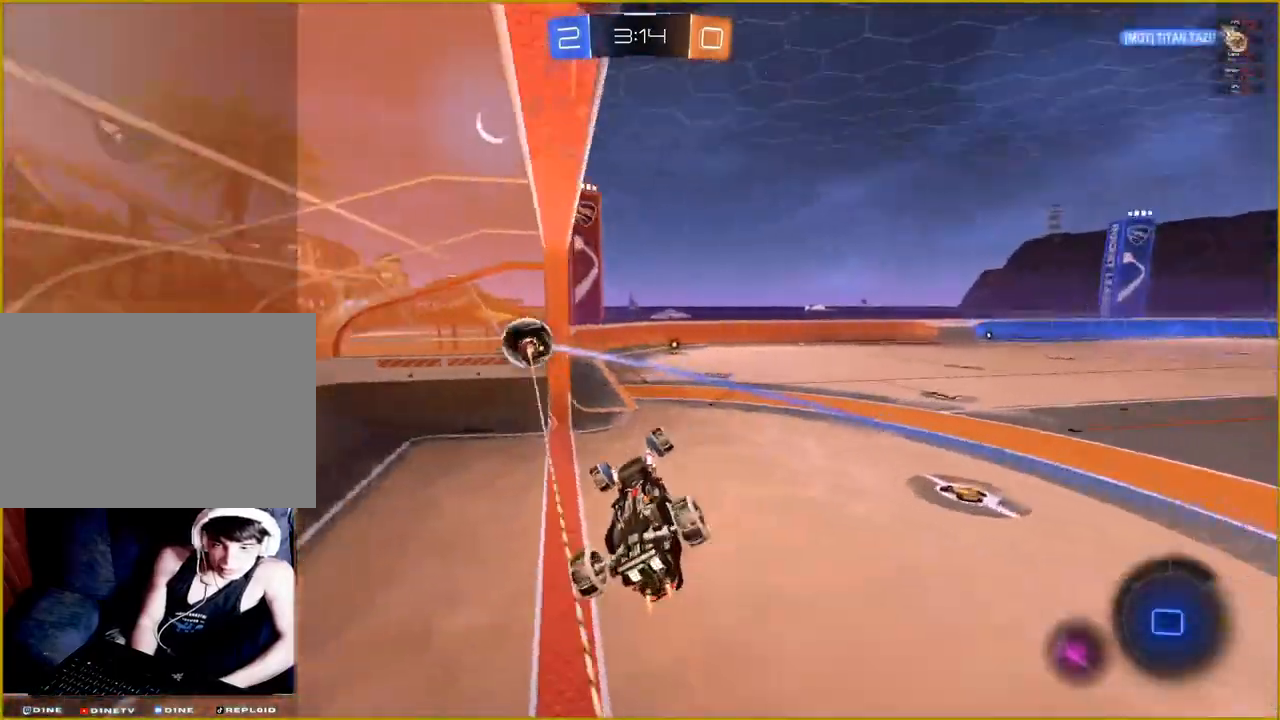
{"buttons": [], "left_stick": "center", "right_stick": "center", "events": [[217, "CROSS", "up"], [217, "R1", "up"], [250, "R2", "up"], [317, "left_stick", "center"]]}
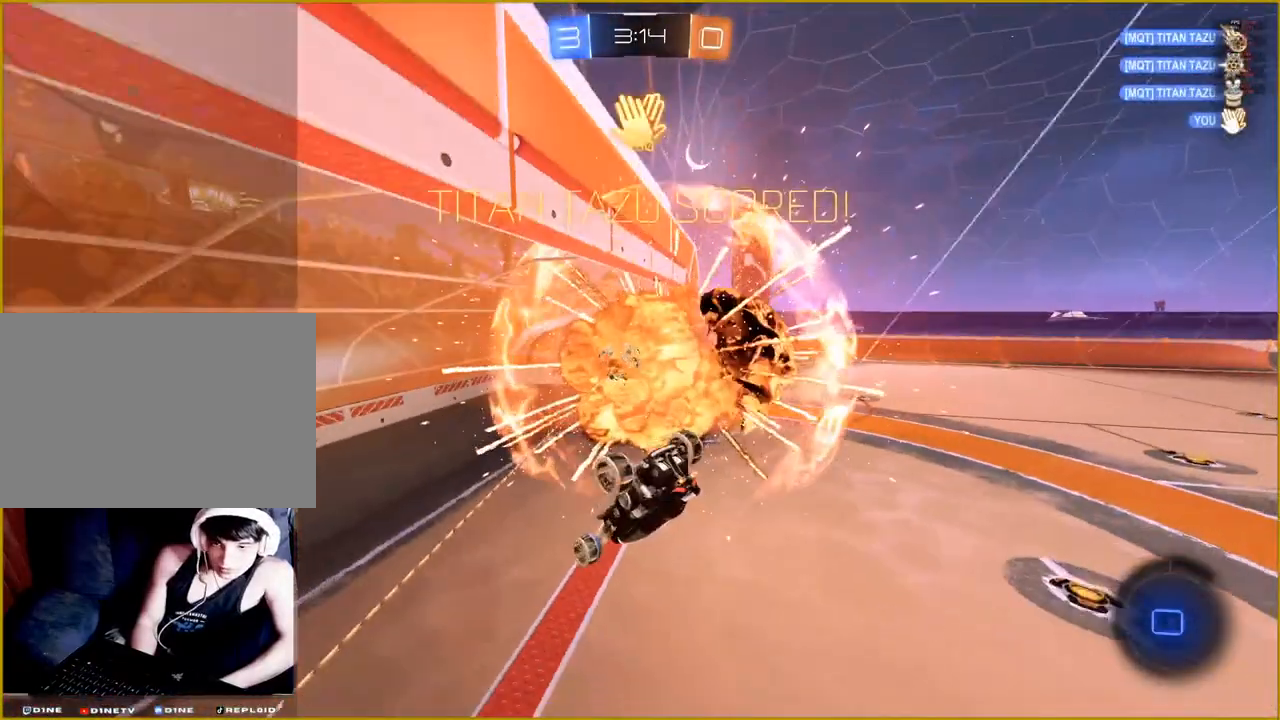
{"buttons": [], "left_stick": "center", "right_stick": "center", "events": []}
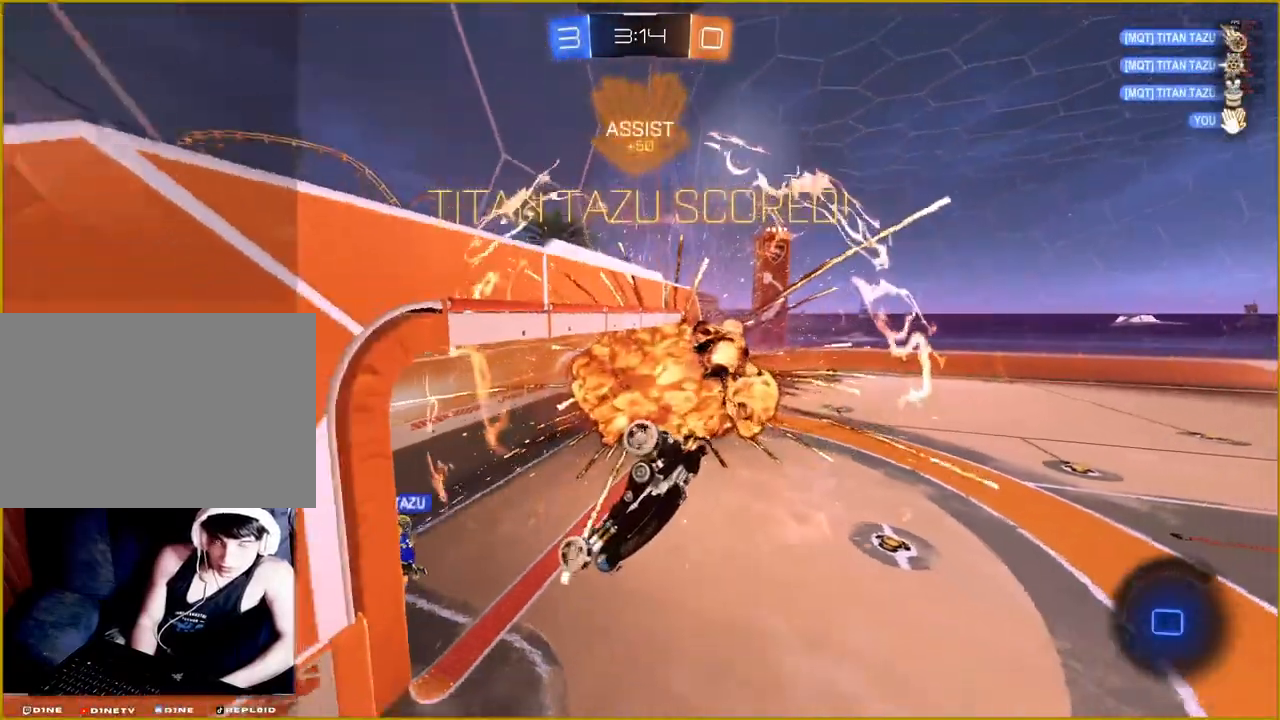
{"buttons": ["L1"], "left_stick": "down-right", "right_stick": "center", "events": [[67, "left_stick", "down-right"], [200, "L1", "down"], [267, "CROSS", "down"], [417, "CROSS", "up"]]}
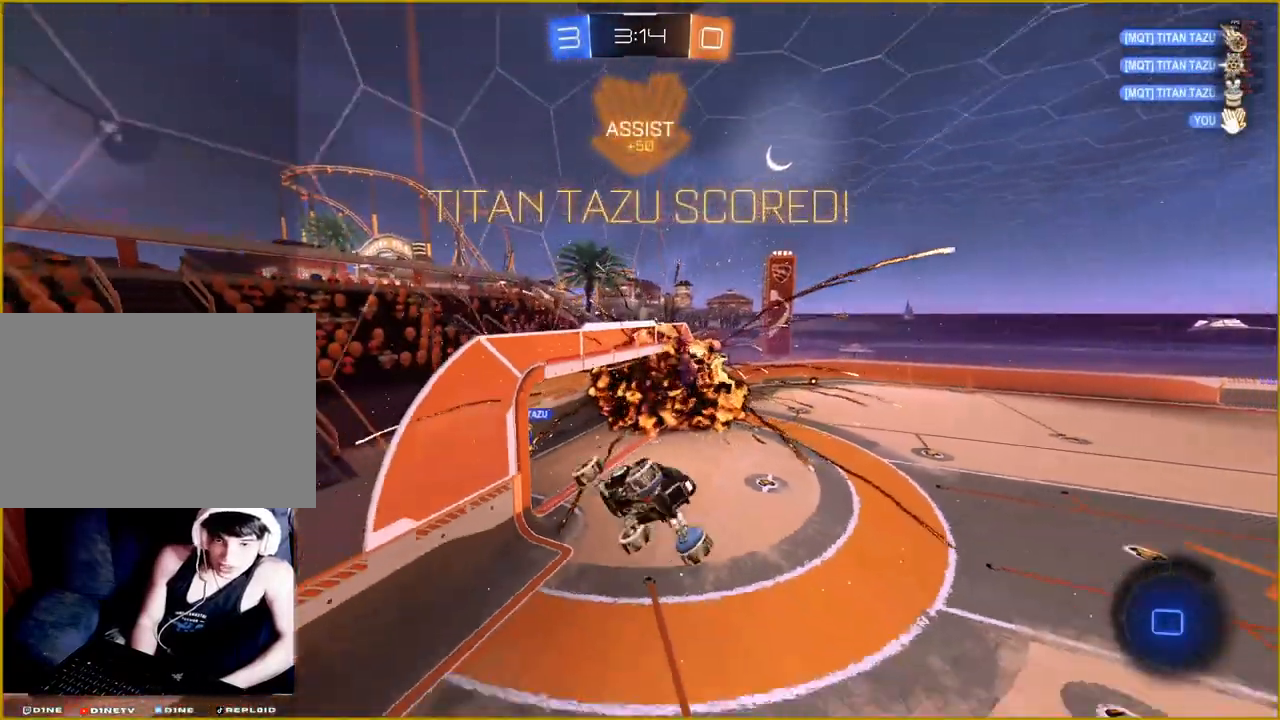
{"buttons": ["L1"], "left_stick": "down-left", "right_stick": "center", "events": [[233, "R2", "down"], [300, "R2", "up"], [350, "left_stick", "down"], [467, "left_stick", "down-left"]]}
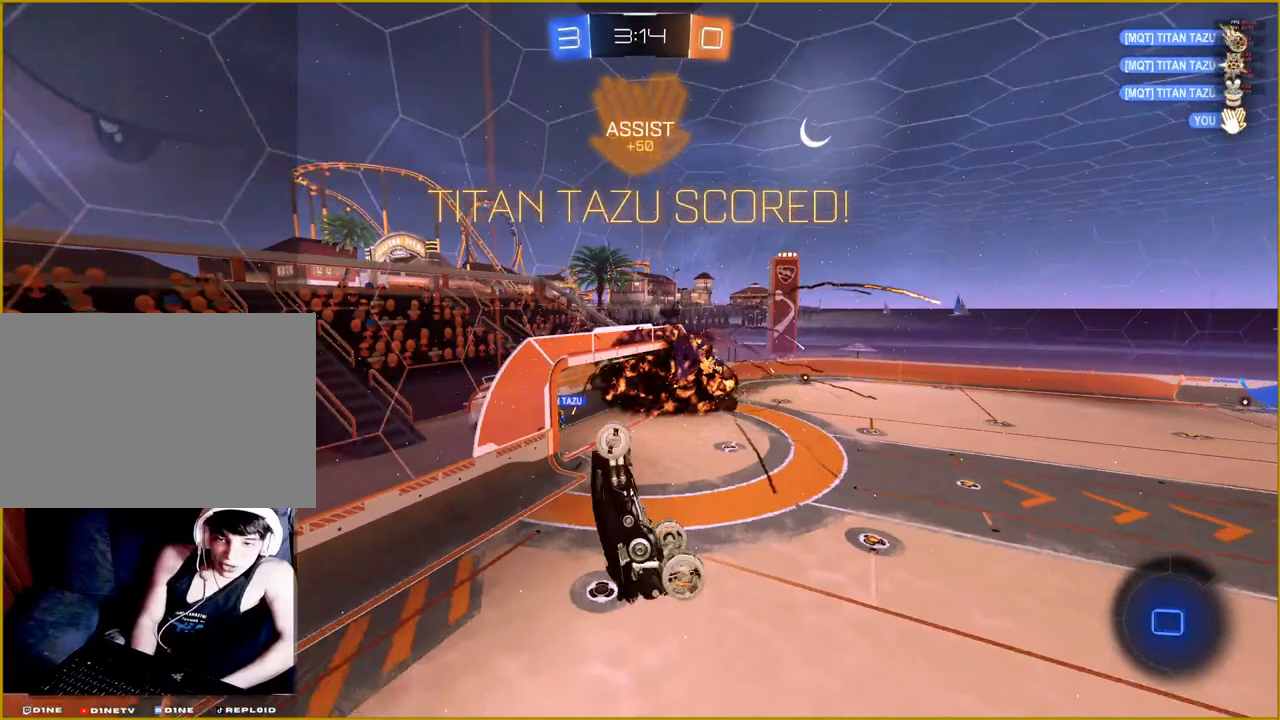
{"buttons": ["L1"], "left_stick": "down-left", "right_stick": "center", "events": [[117, "CROSS", "down"], [317, "CROSS", "up"]]}
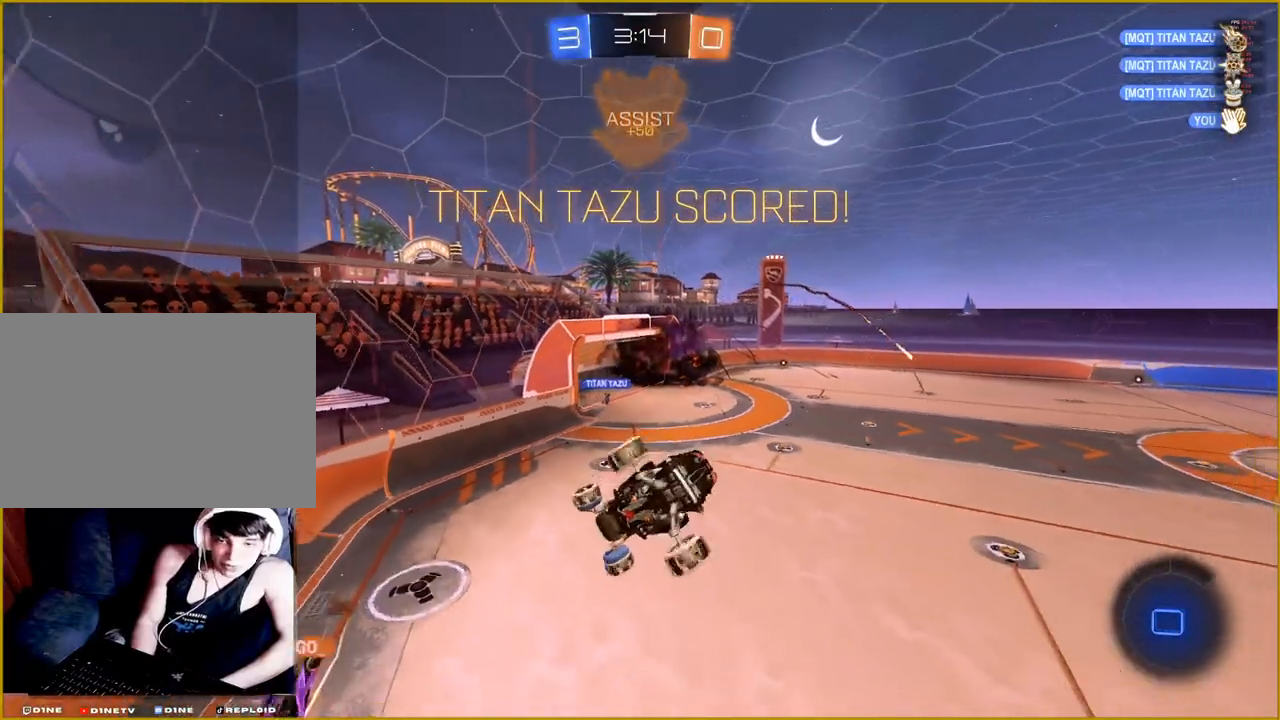
{"buttons": ["L1"], "left_stick": "left", "right_stick": "center", "events": [[117, "left_stick", "left"]]}
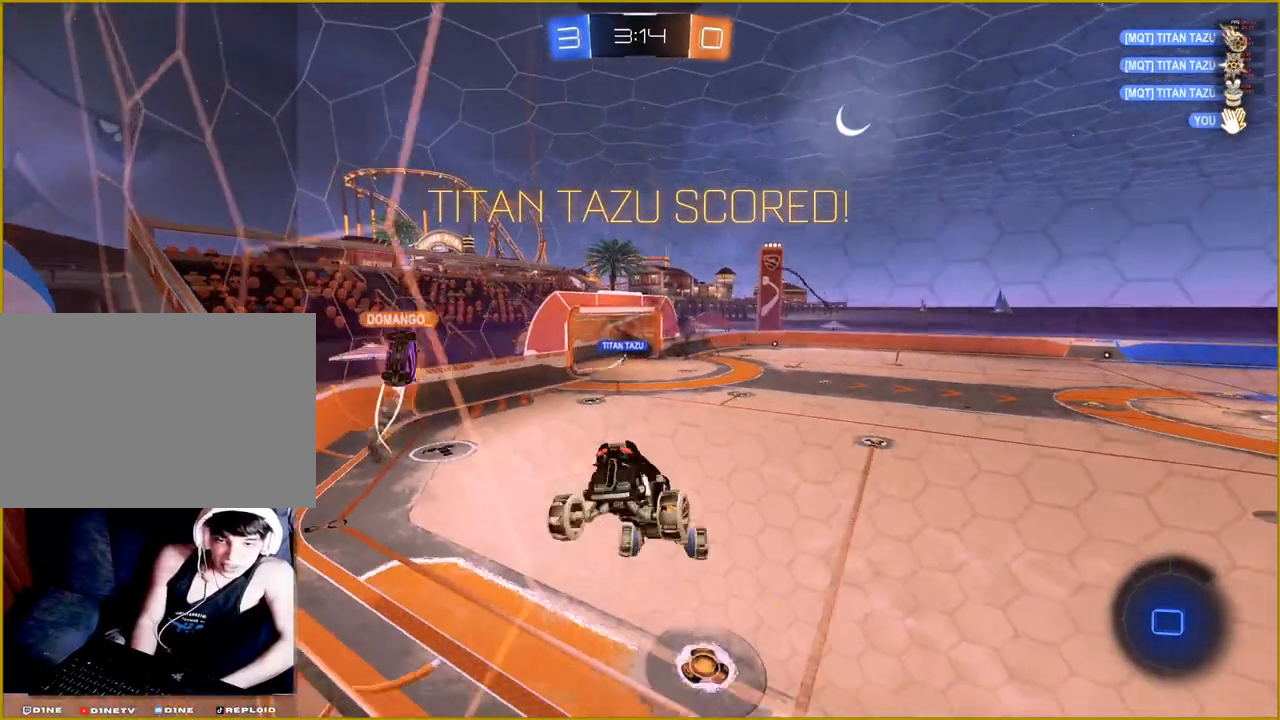
{"buttons": [], "left_stick": "center", "right_stick": "center", "events": [[67, "L1", "up"], [100, "left_stick", "center"]]}
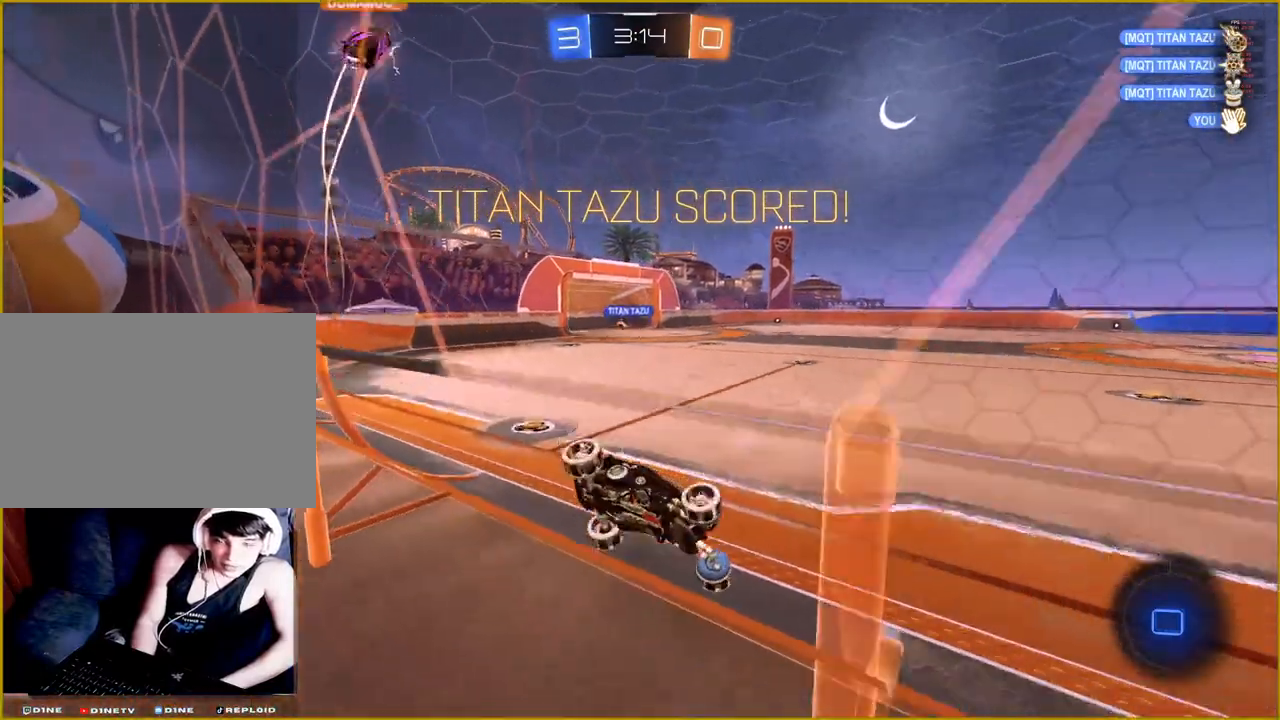
{"buttons": [], "left_stick": "center", "right_stick": "center", "events": [[117, "R2", "down"], [167, "R2", "up"]]}